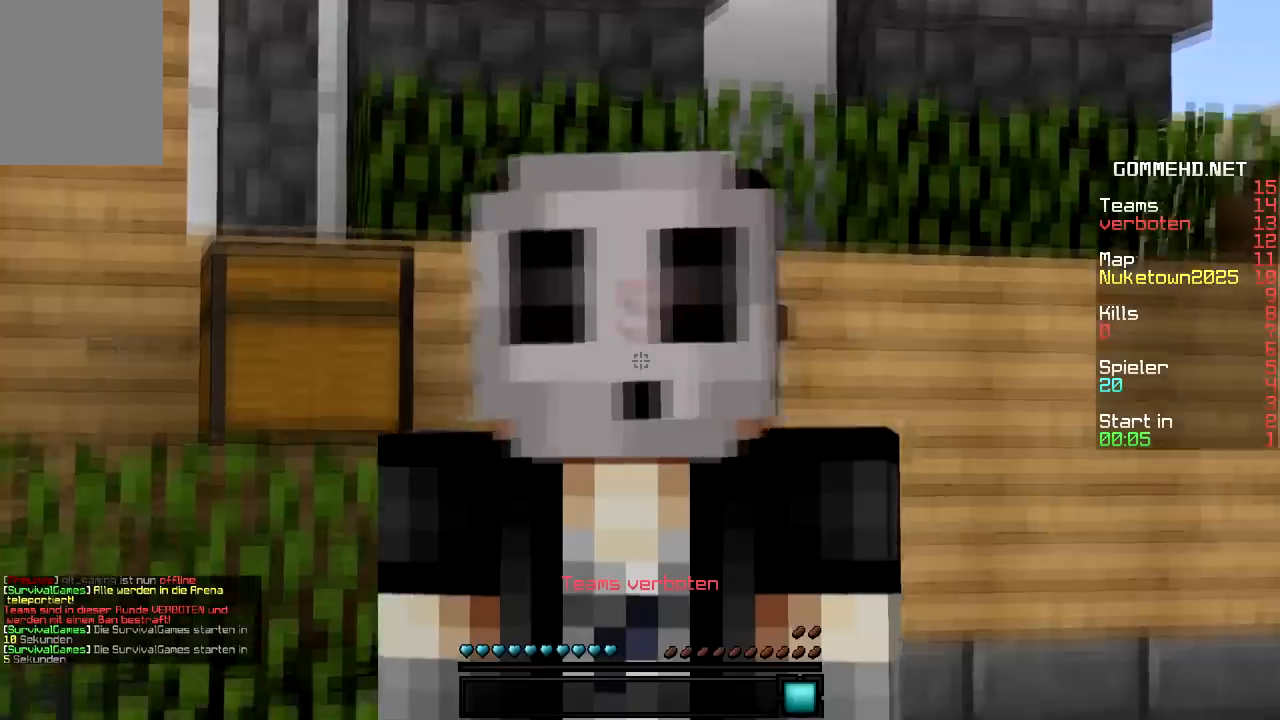
Gameplay with keyboard and mouse; each line is a JSON object with the keys and mouse buttons held at the frame after it. "events" lists presses ("down") and releases ("up") of "a", "d", "s", "w", "mouse_left" and "mouse_right" between this image and that frame as [ms after this image, input, new state], when the widget could be followed in between. "mouse_left", "mouse_right" = the "left", "right" buttons of the "mouse" list. No other keys are recorded. Fast repeated clicks can show as one long hold. Mouse movement is not recorded.
{"keys": [], "mouse": [], "events": []}
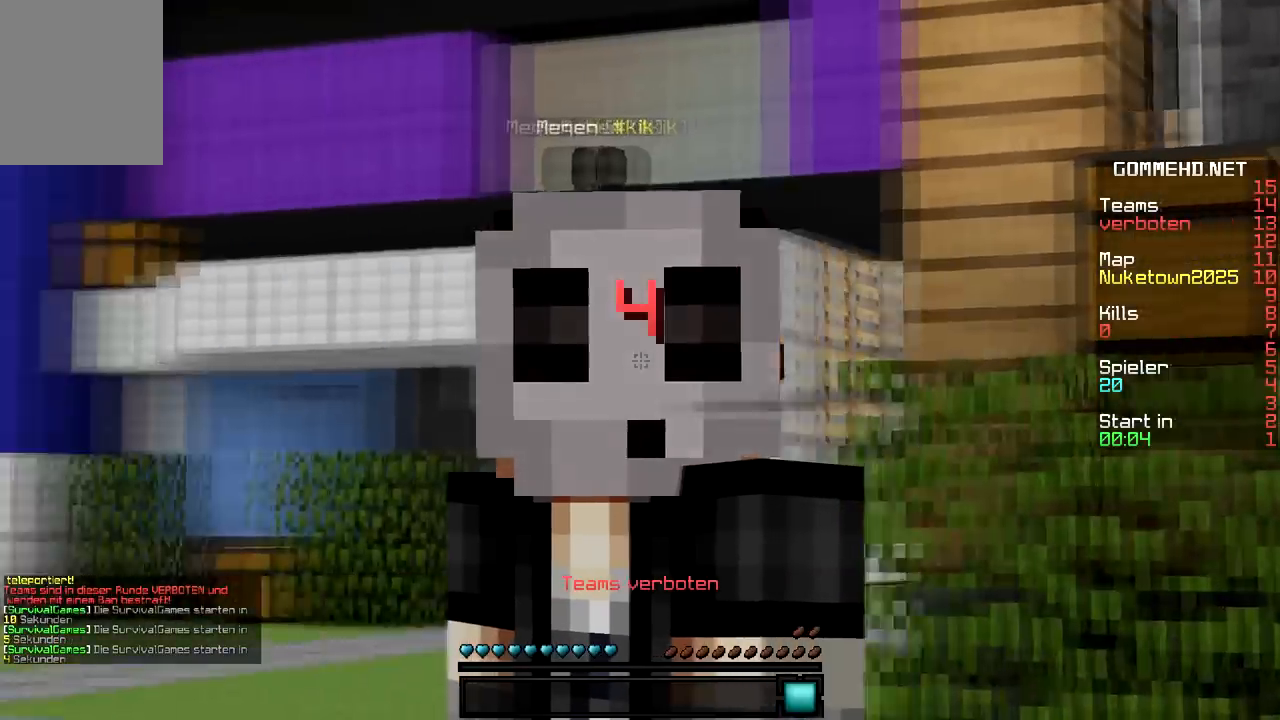
{"keys": [], "mouse": [], "events": []}
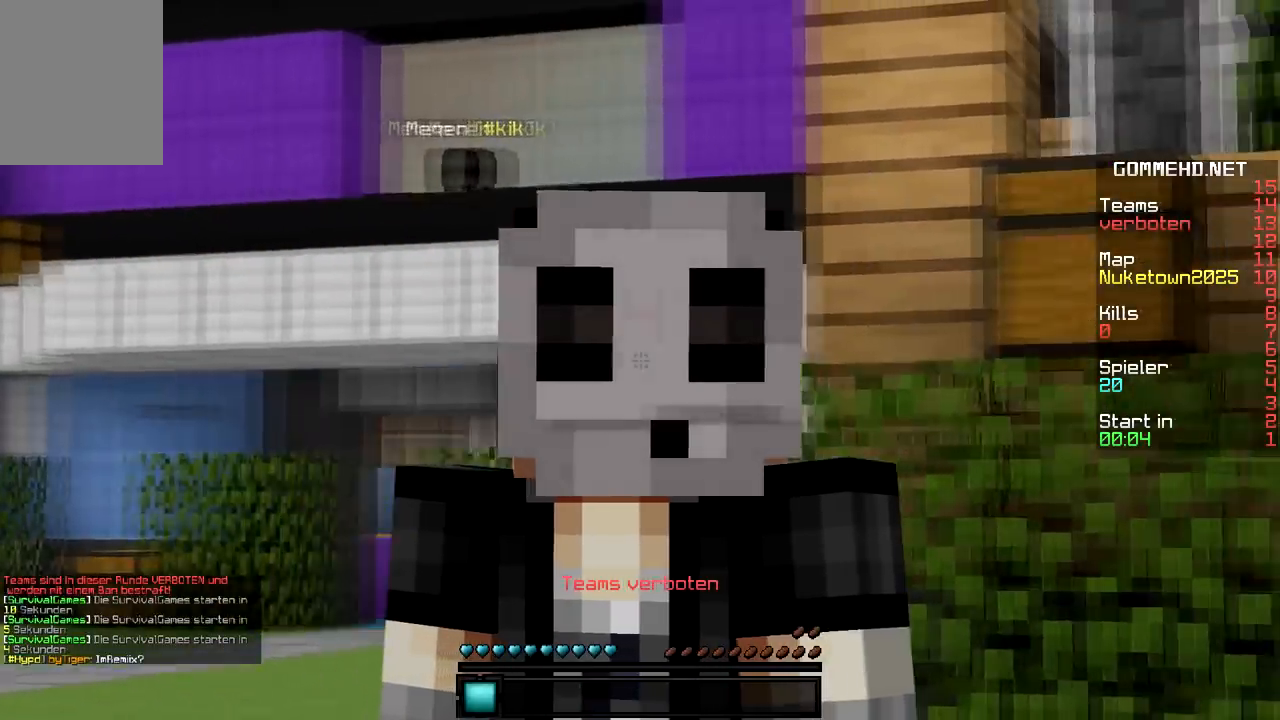
{"keys": [], "mouse": [], "events": []}
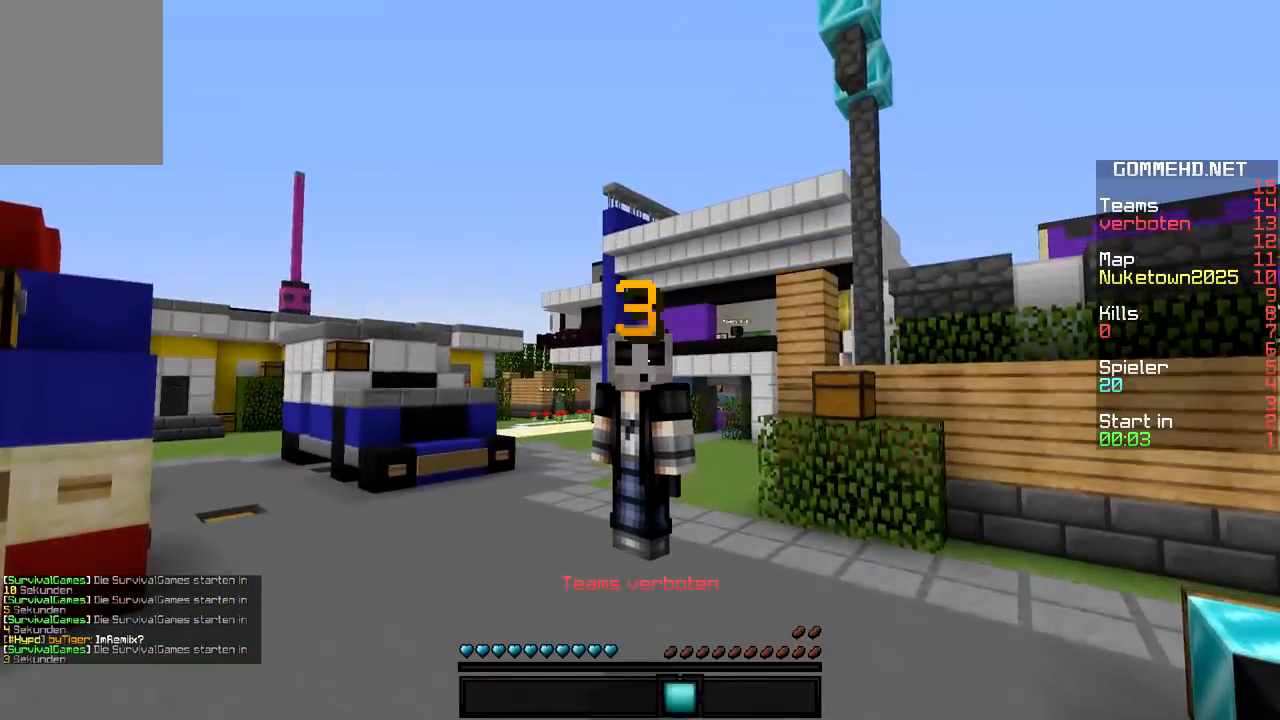
{"keys": [], "mouse": [], "events": []}
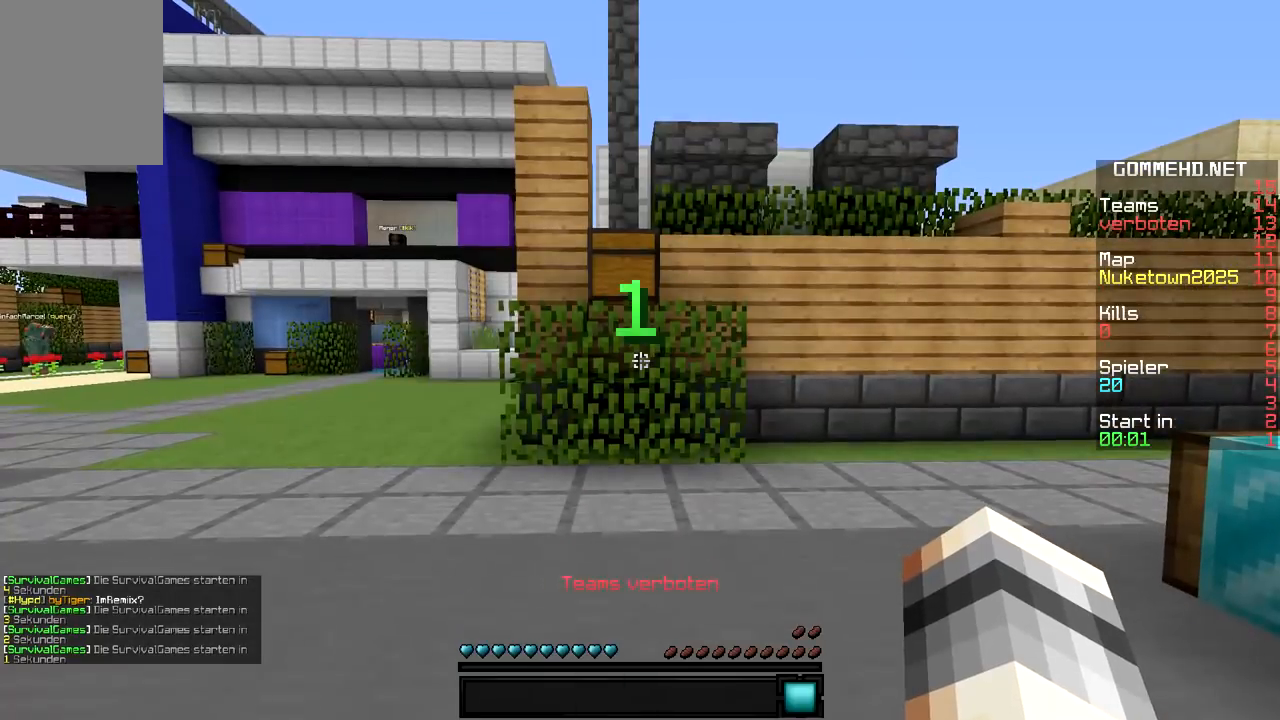
{"keys": ["w"], "mouse": [], "events": [[400, "w", "down"]]}